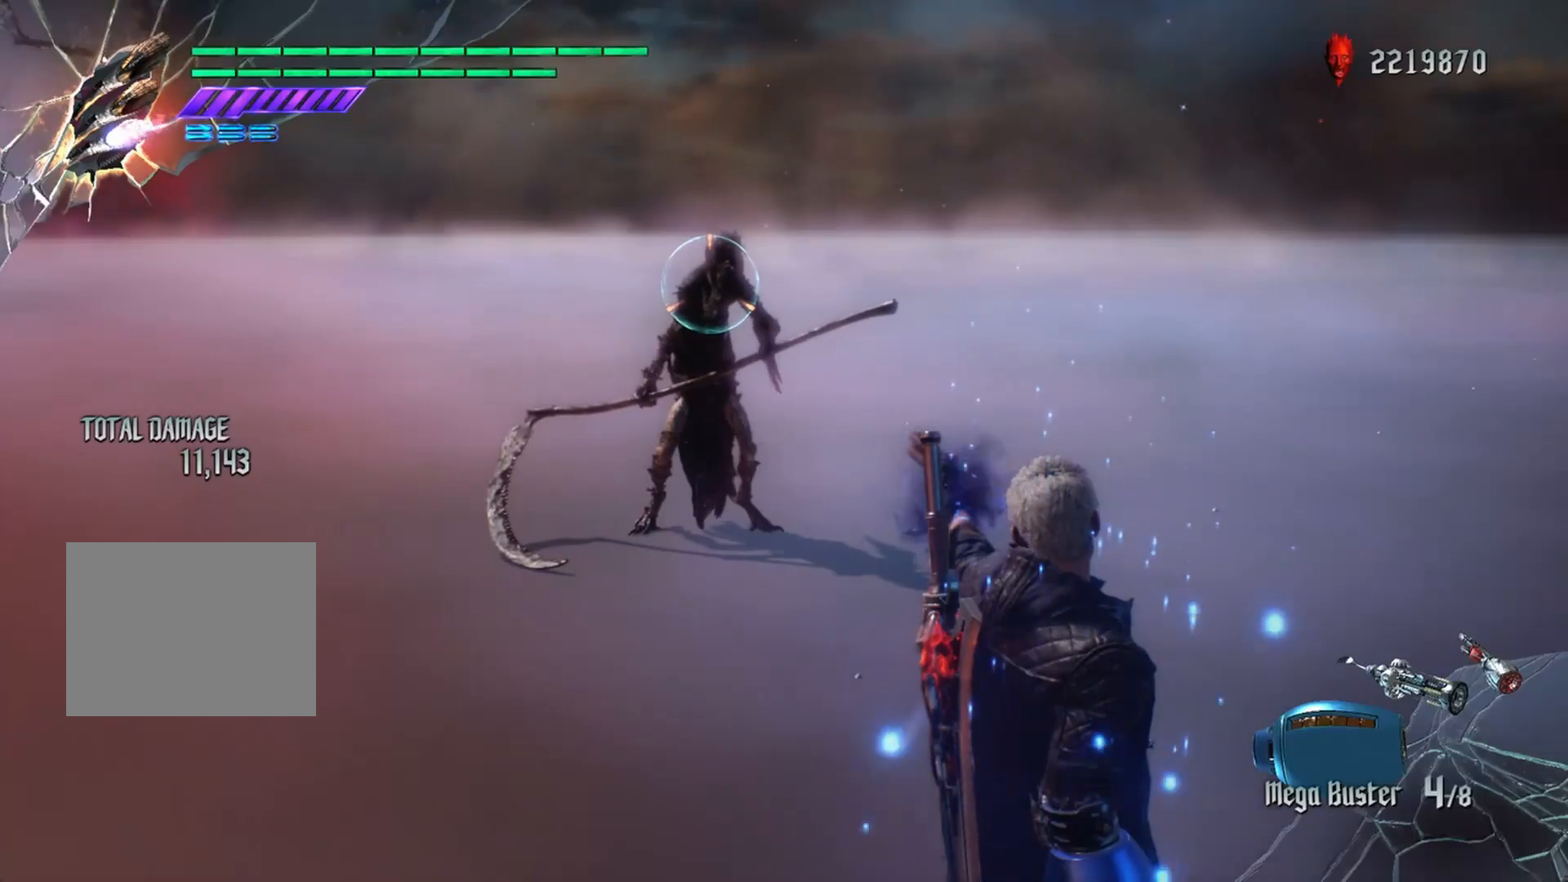
Gameplay with a controller (Xbox layout); each line is a JSON object with the inputs held at the frame after it. "events" lists button and stick changes between this image and that frame as [ms after this image, input, new state], when the widget could be followed in between. Not read: L3.
{"buttons": ["B", "X", "R1"], "left_stick": "center", "right_stick": "center", "events": []}
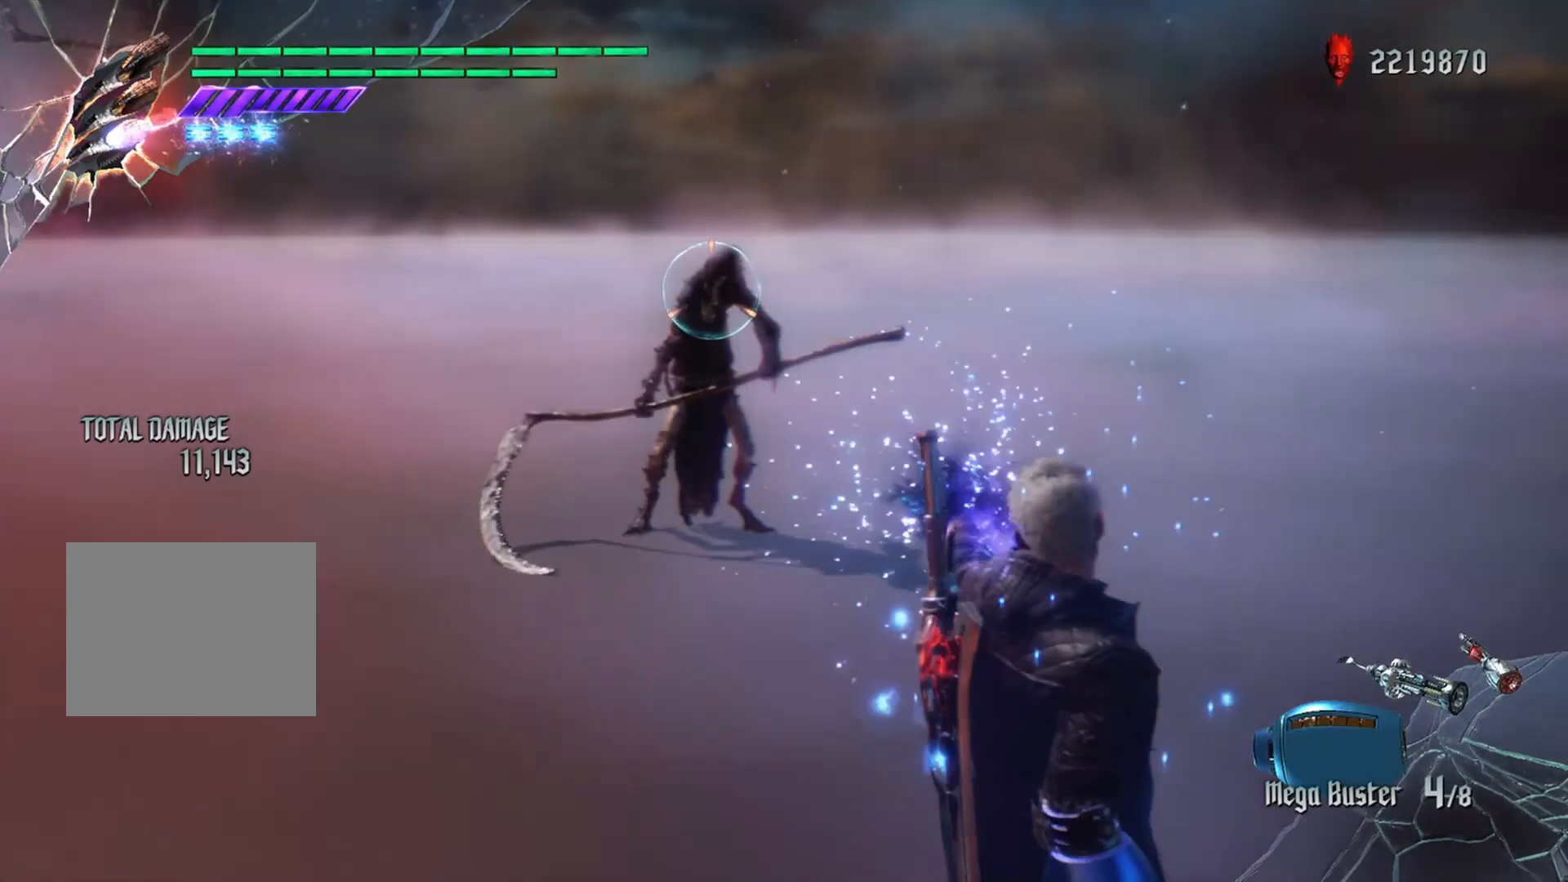
{"buttons": ["B", "X", "R1"], "left_stick": "center", "right_stick": "center", "events": []}
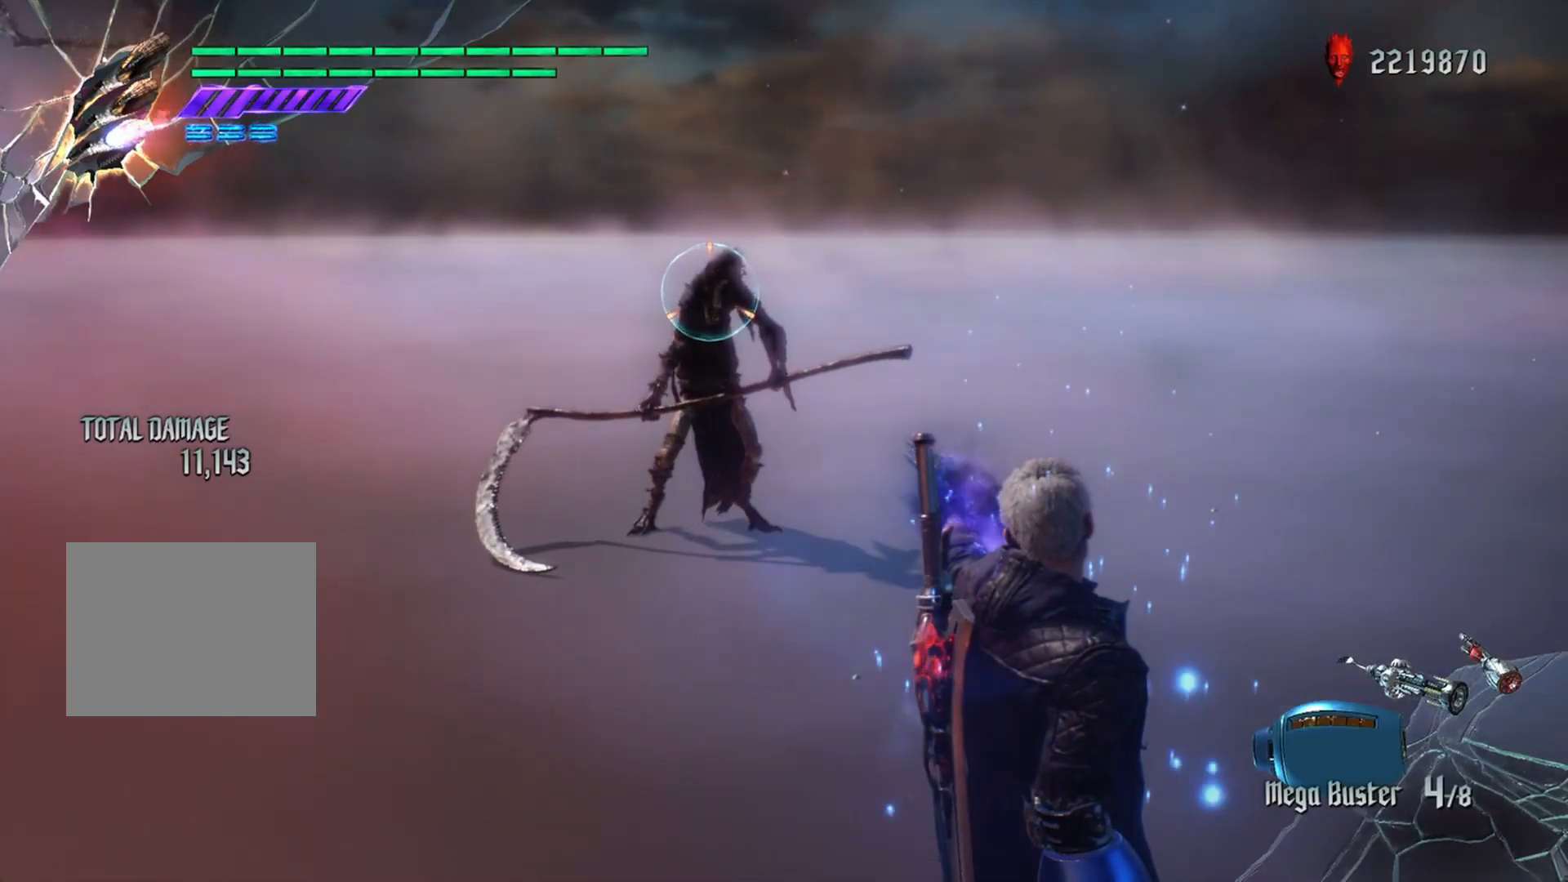
{"buttons": ["B", "X", "R1"], "left_stick": "center", "right_stick": "center", "events": []}
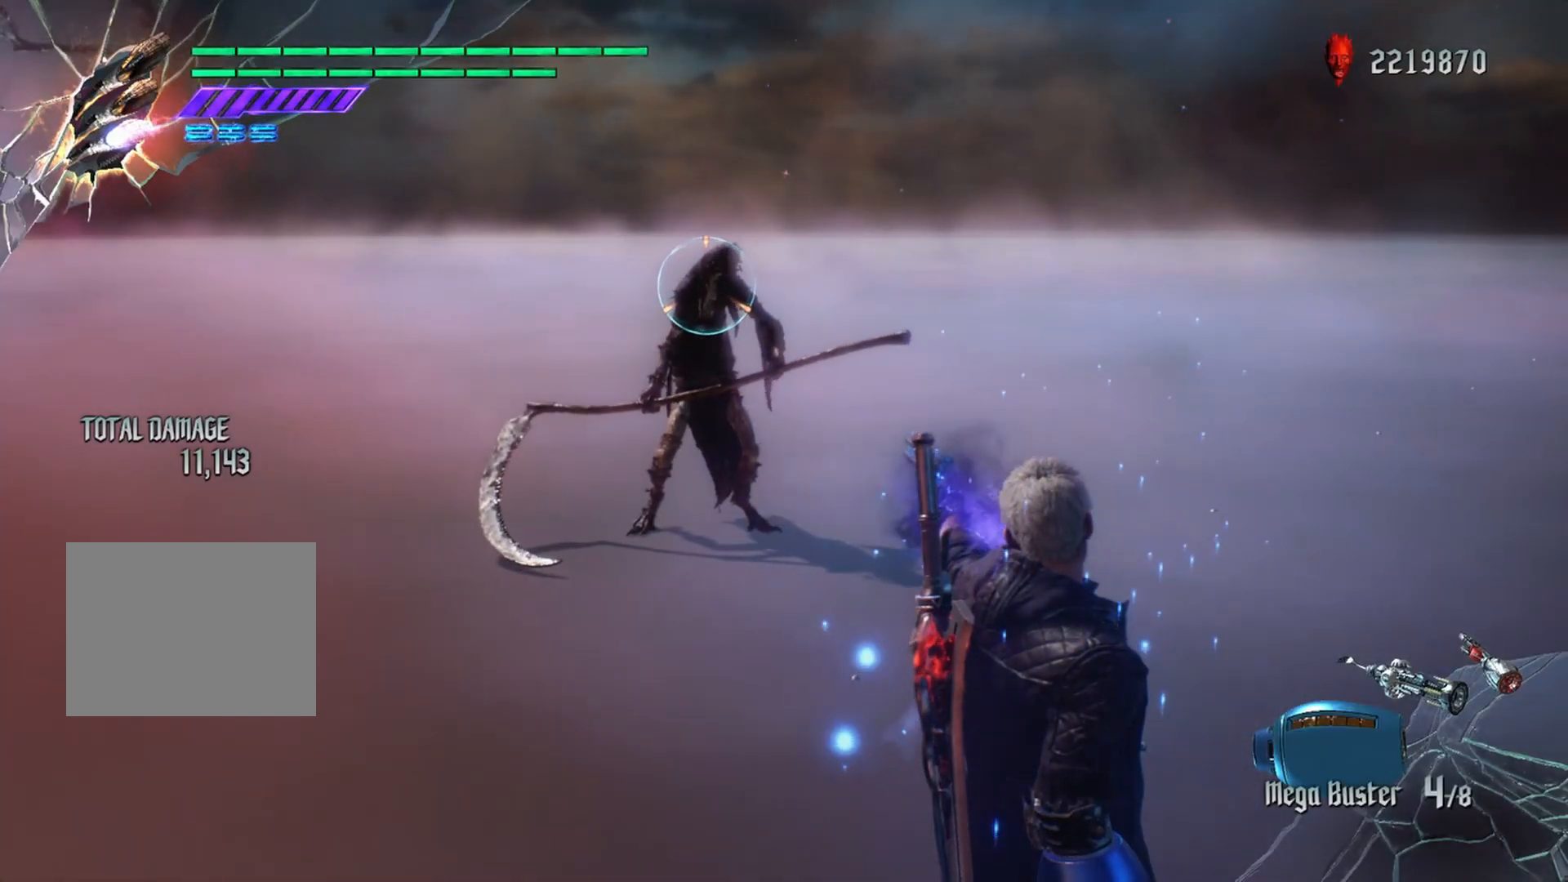
{"buttons": ["X", "R1"], "left_stick": "center", "right_stick": "center", "events": [[17, "B", "up"]]}
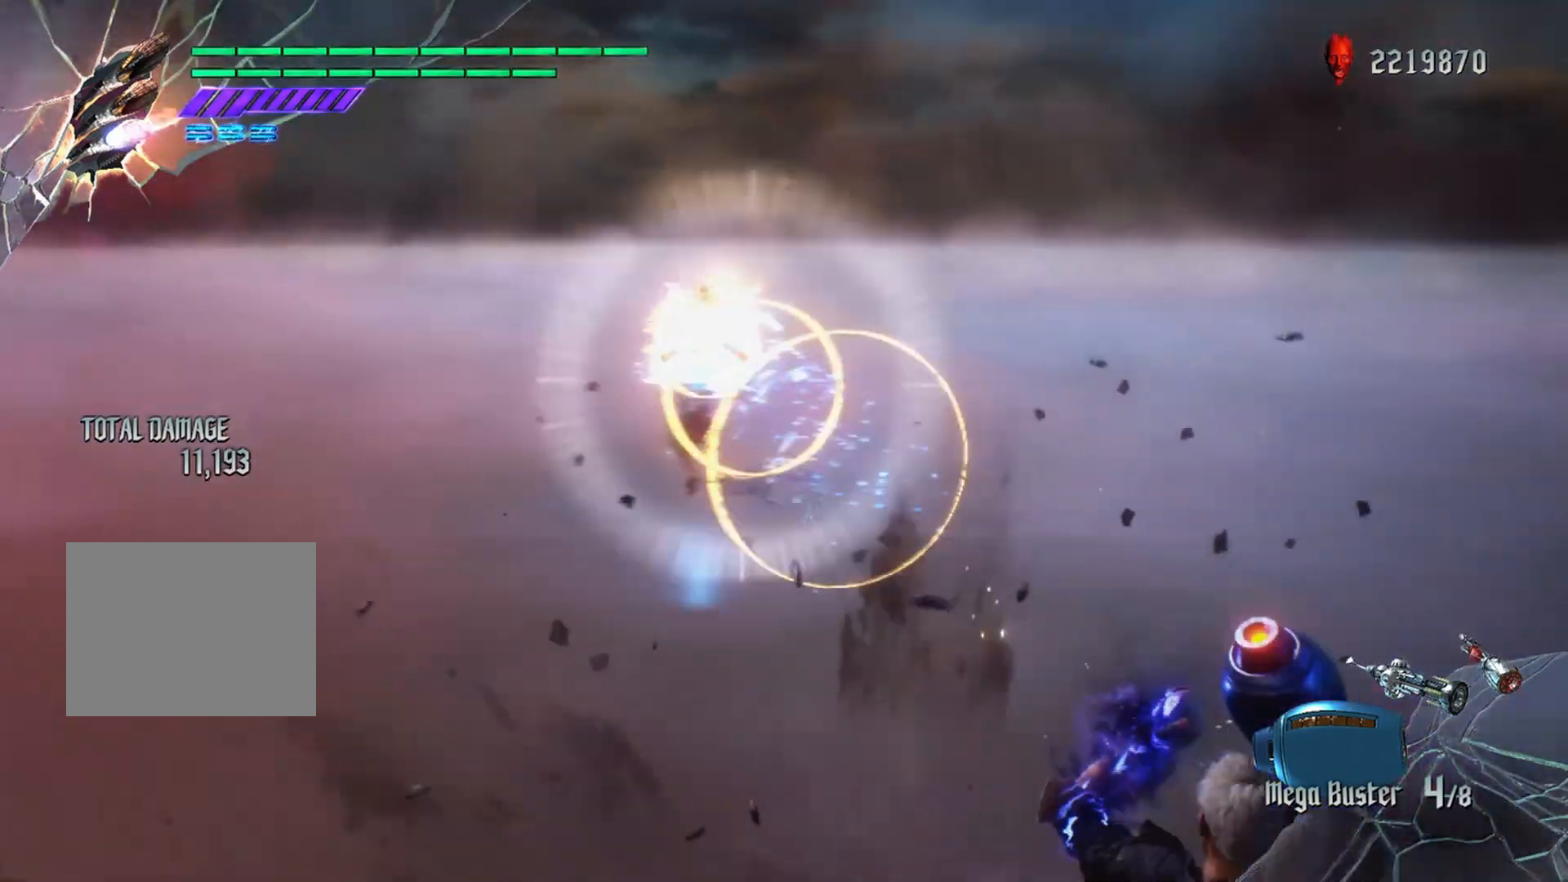
{"buttons": ["R1"], "left_stick": "center", "right_stick": "center", "events": [[367, "X", "up"]]}
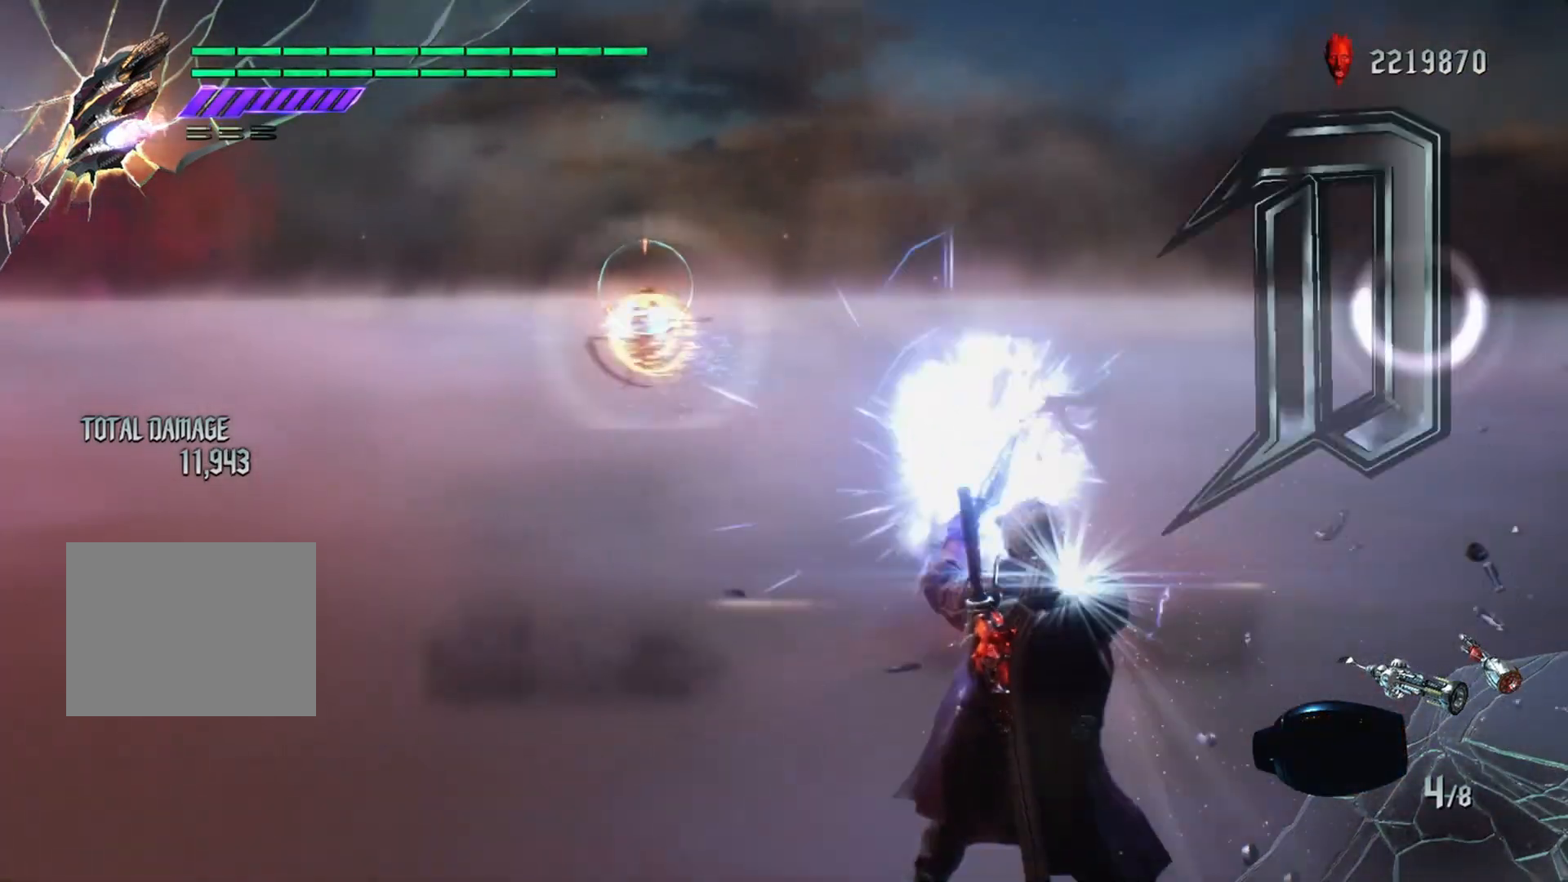
{"buttons": ["R1"], "left_stick": "center", "right_stick": "center", "events": []}
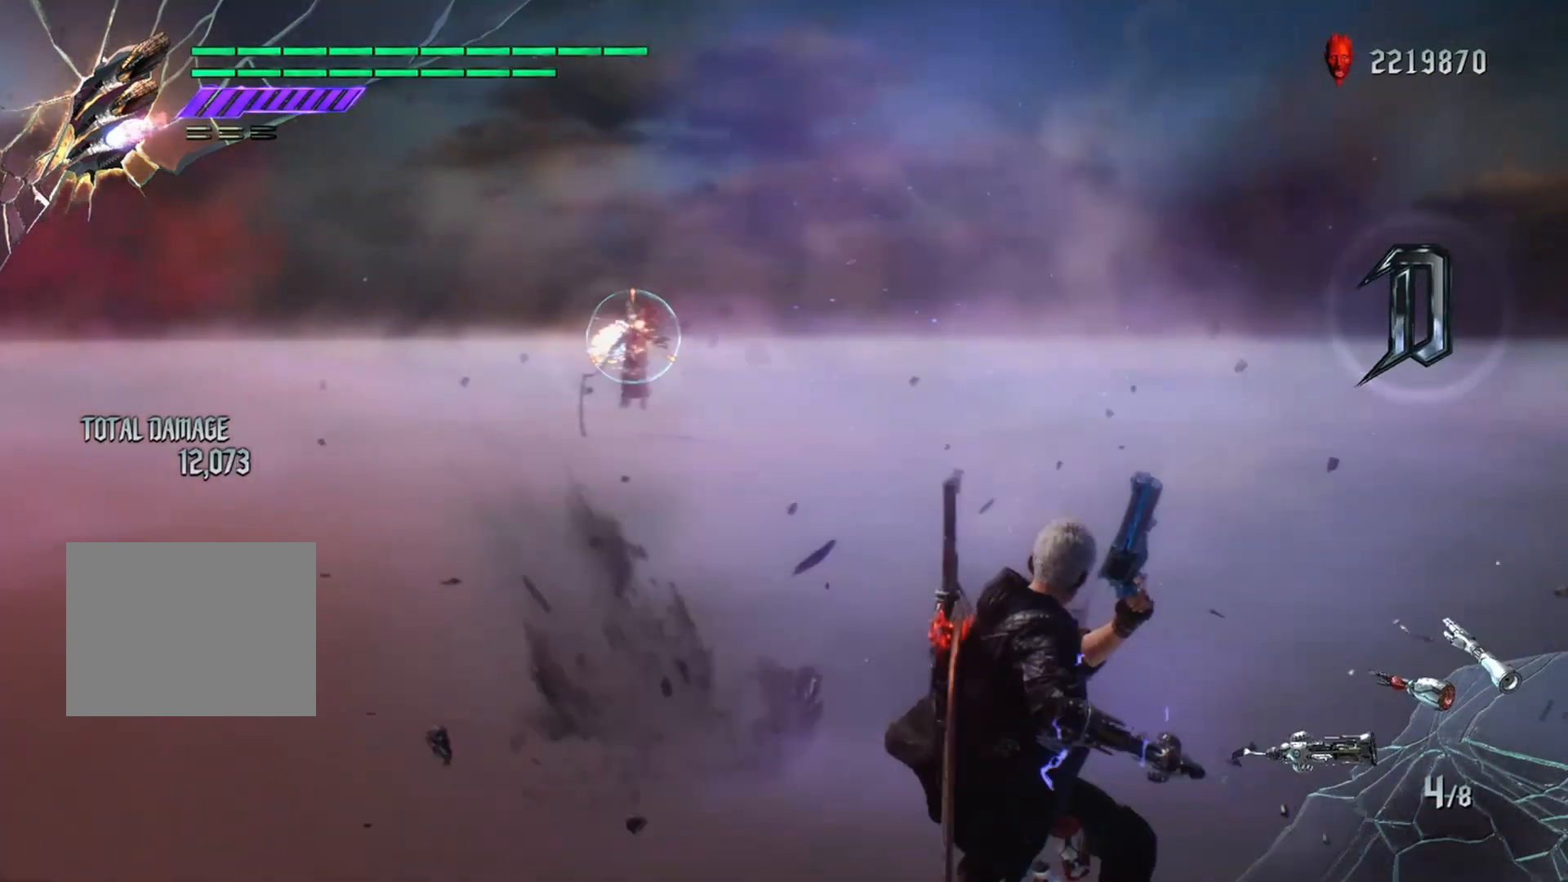
{"buttons": ["SELECT"], "left_stick": "center", "right_stick": "center", "events": [[267, "R1", "up"], [417, "SELECT", "down"]]}
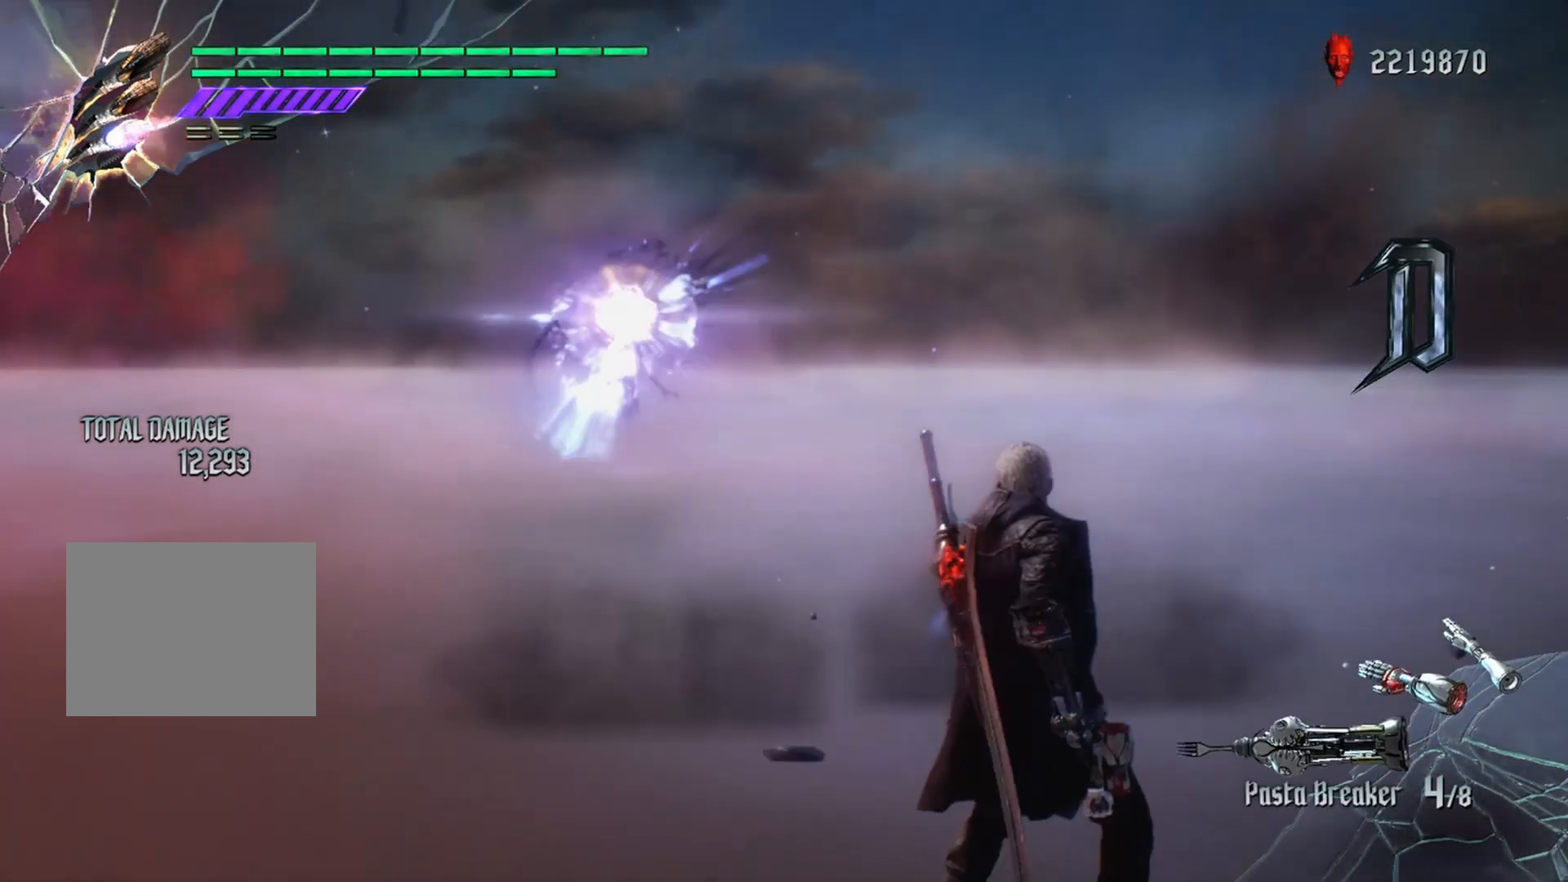
{"buttons": [], "left_stick": "center", "right_stick": "center", "events": [[67, "SELECT", "up"]]}